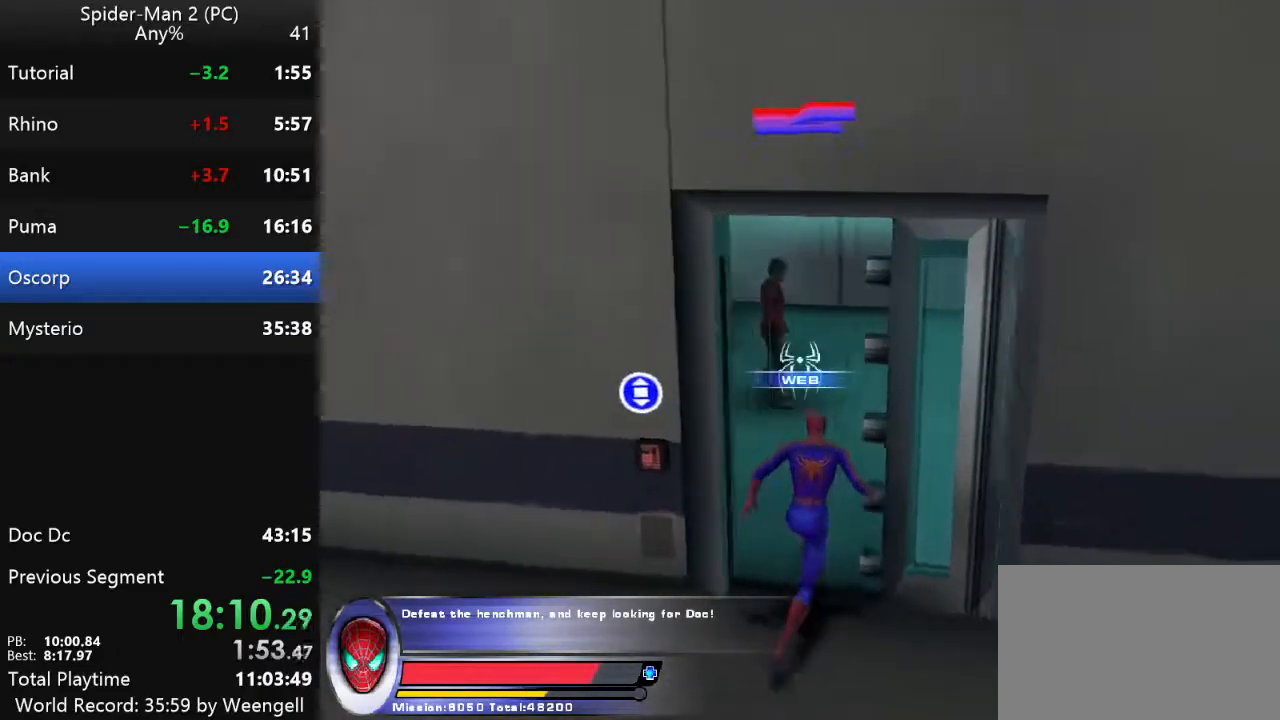
Gameplay with keyboard and mouse; each line is a JSON object with the keys and mouse buttons held at the frame after it. "events" lists presses ("down") and releases ("up") of "a", "ctrl", "d", "e", "q", "s", "shift", "space", "w", "mouse_left", "mouse_wheel", "mouse_right", "mouse_mb4" and "mouse_mb5" between this image and that frame as [ms after this image, input, new state], when the widget could be followed in between. "mouse_left", "mouse_wheel", "mouse_right", "mouse_mb4", "mouse_mb5" = the "left", "wheel", "right", "mb4", "mb5" buttons of the "mouse" list. No other keys are recorded. "wheel" means that the mouse wheel is clicked or scrolled. Mouse movement is not recorded.
{"keys": [], "mouse": ["right"], "events": [[217, "w", "up"], [317, "w", "down"], [367, "w", "up"], [400, "mouse_right", "down"], [433, "mouse_left", "down"], [450, "mouse_left", "up"]]}
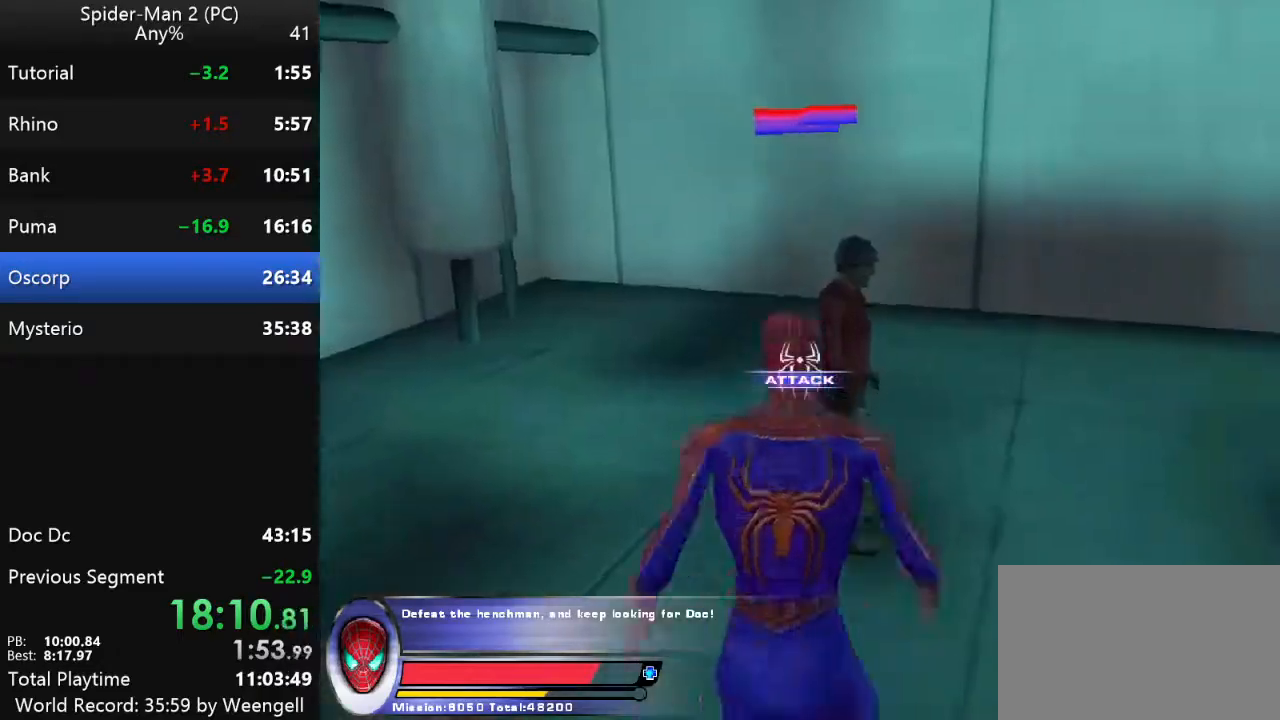
{"keys": [], "mouse": [], "events": [[50, "mouse_right", "up"], [233, "mouse_left", "down"], [283, "mouse_left", "up"], [367, "mouse_left", "down"], [450, "mouse_left", "up"]]}
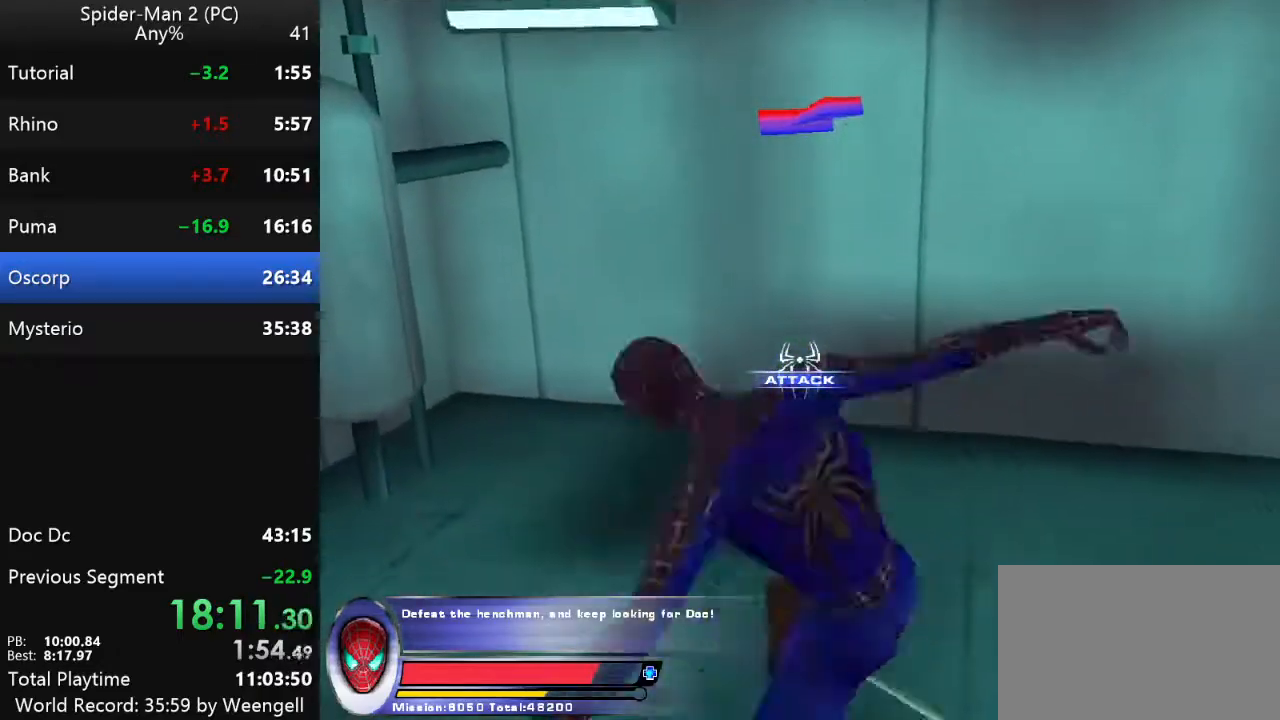
{"keys": ["s"], "mouse": [], "events": [[50, "mouse_left", "down"], [150, "mouse_left", "up"], [217, "mouse_left", "down"], [300, "mouse_left", "up"], [383, "s", "down"], [400, "mouse_left", "down"], [467, "mouse_left", "up"]]}
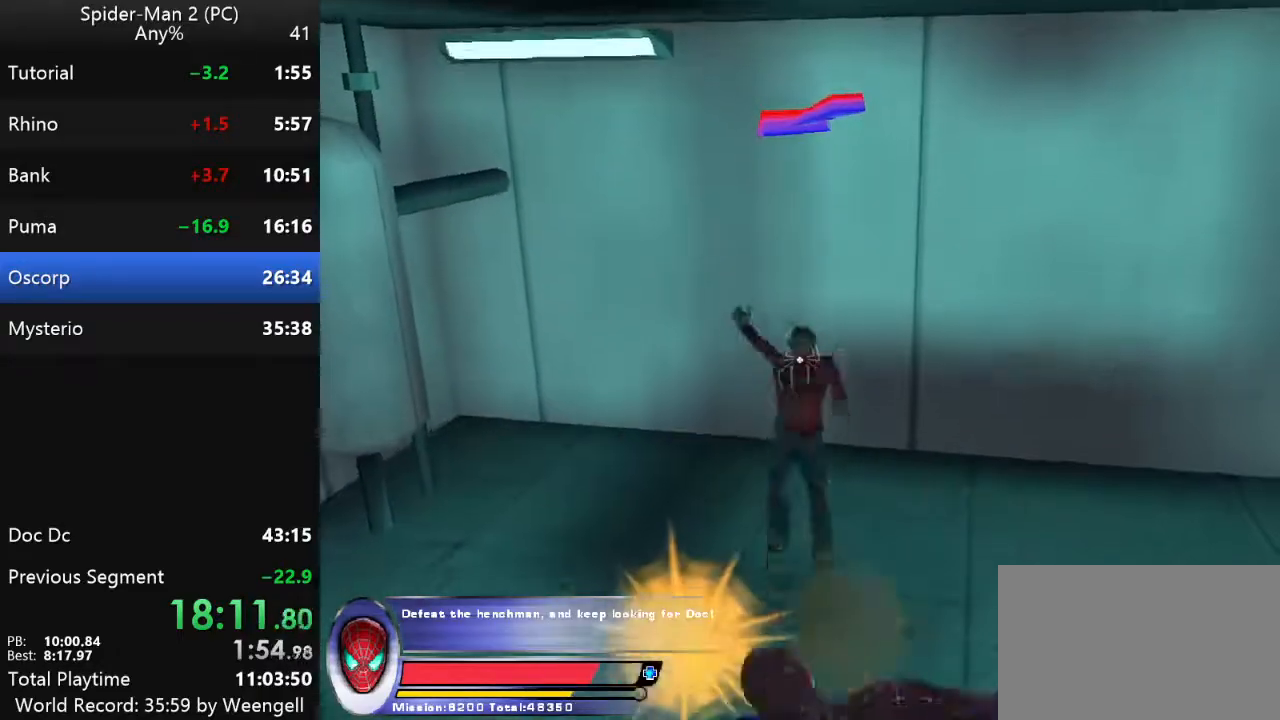
{"keys": ["a", "s"], "mouse": [], "events": [[467, "a", "down"]]}
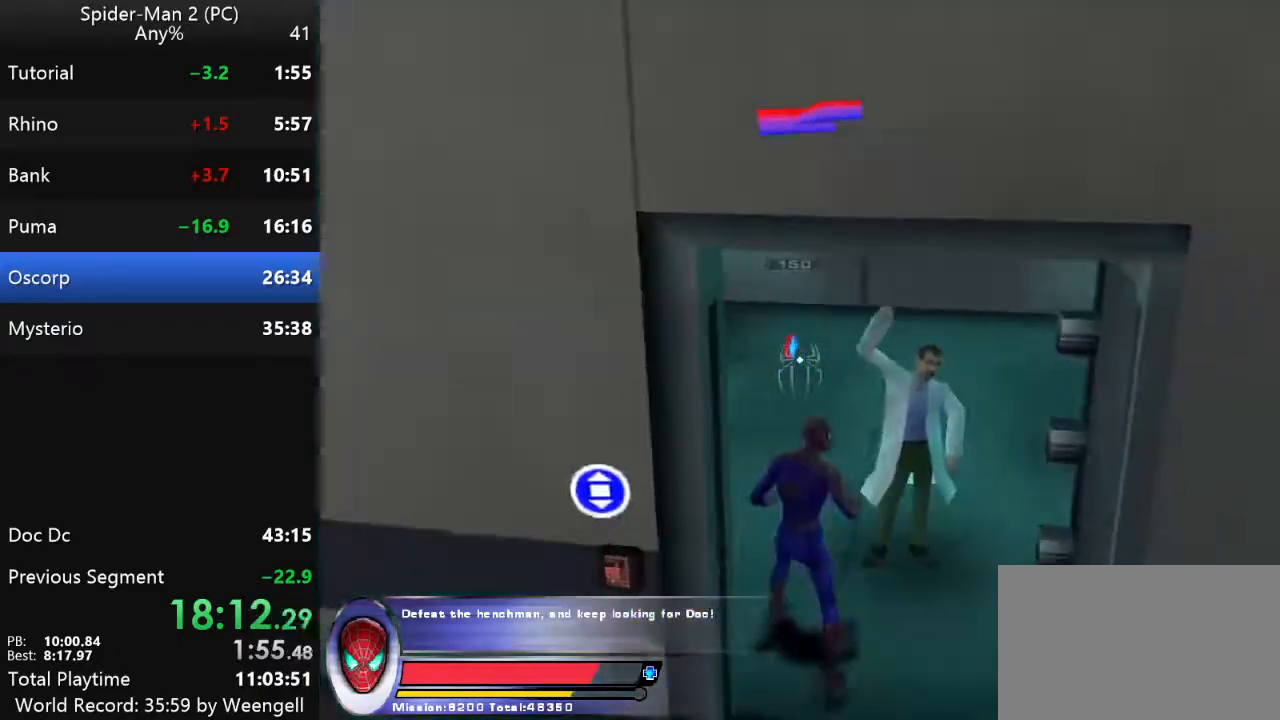
{"keys": ["d"], "mouse": [], "events": [[67, "d", "down"], [83, "a", "up"], [200, "d", "up"], [350, "d", "down"], [400, "s", "up"]]}
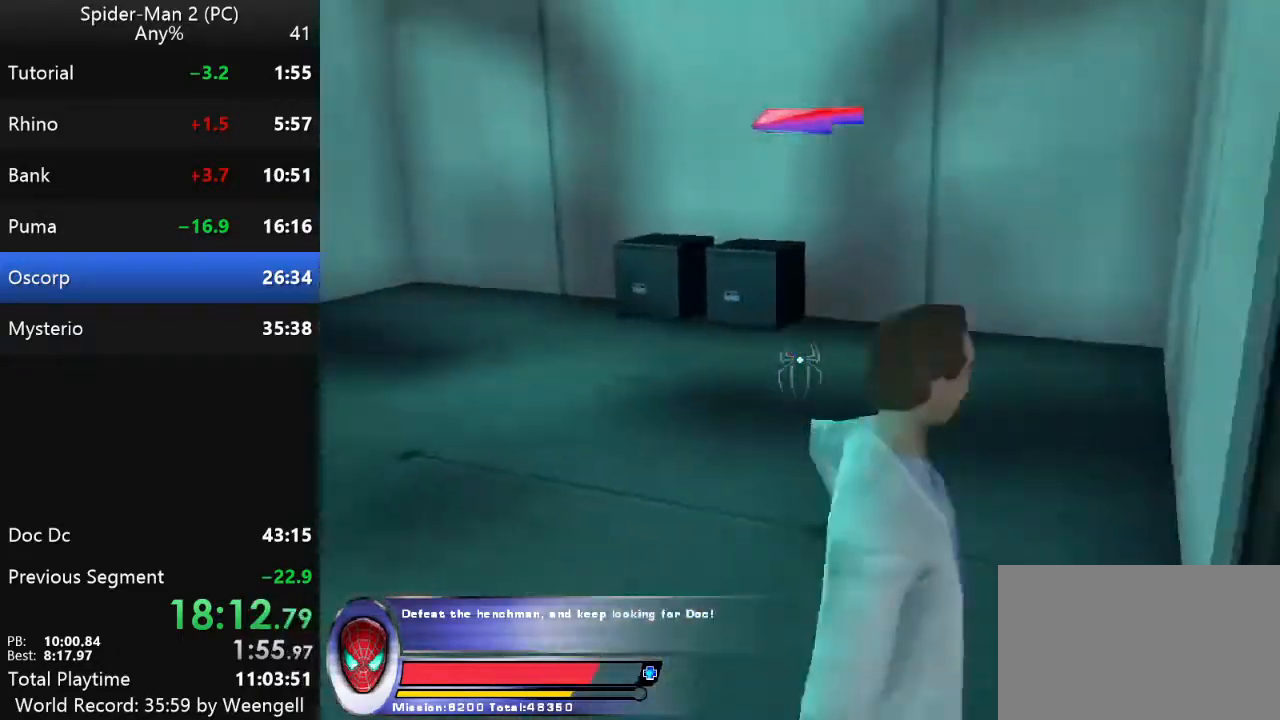
{"keys": ["a", "w"], "mouse": [], "events": [[233, "w", "down"], [283, "d", "up"], [483, "a", "down"]]}
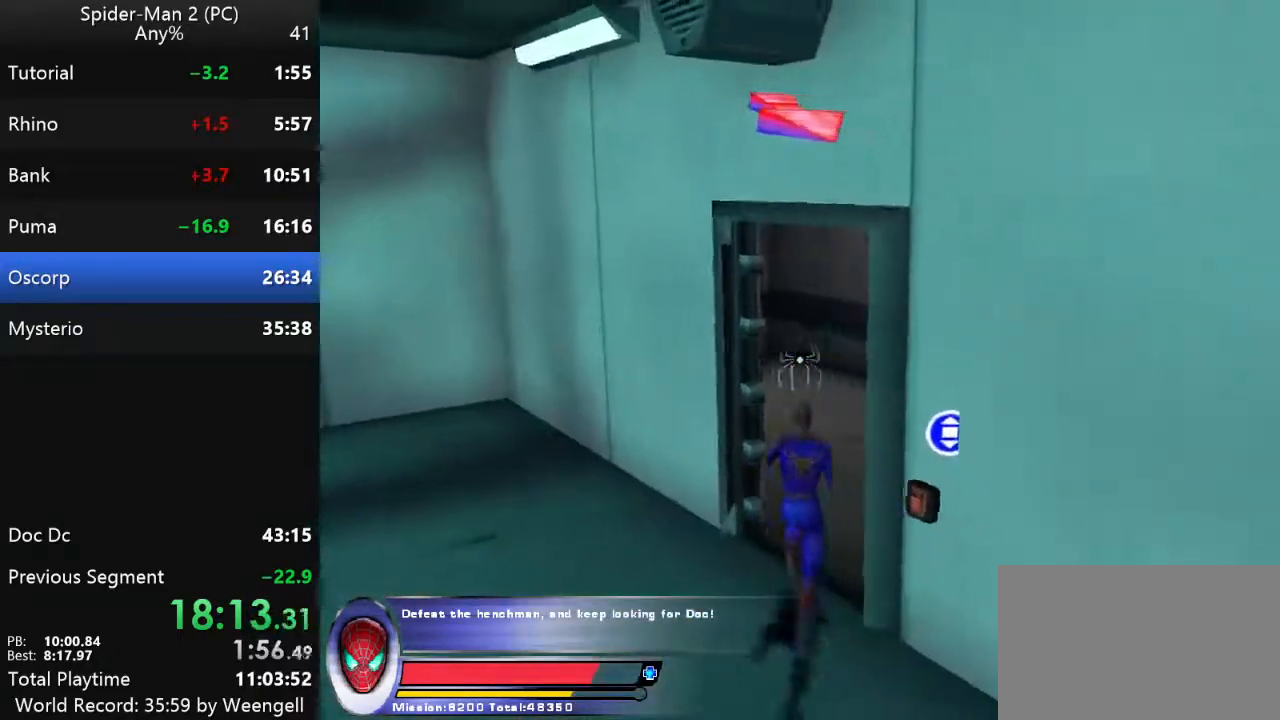
{"keys": ["d", "w"], "mouse": [], "events": [[133, "d", "down"], [150, "a", "up"], [333, "w", "up"], [400, "w", "down"]]}
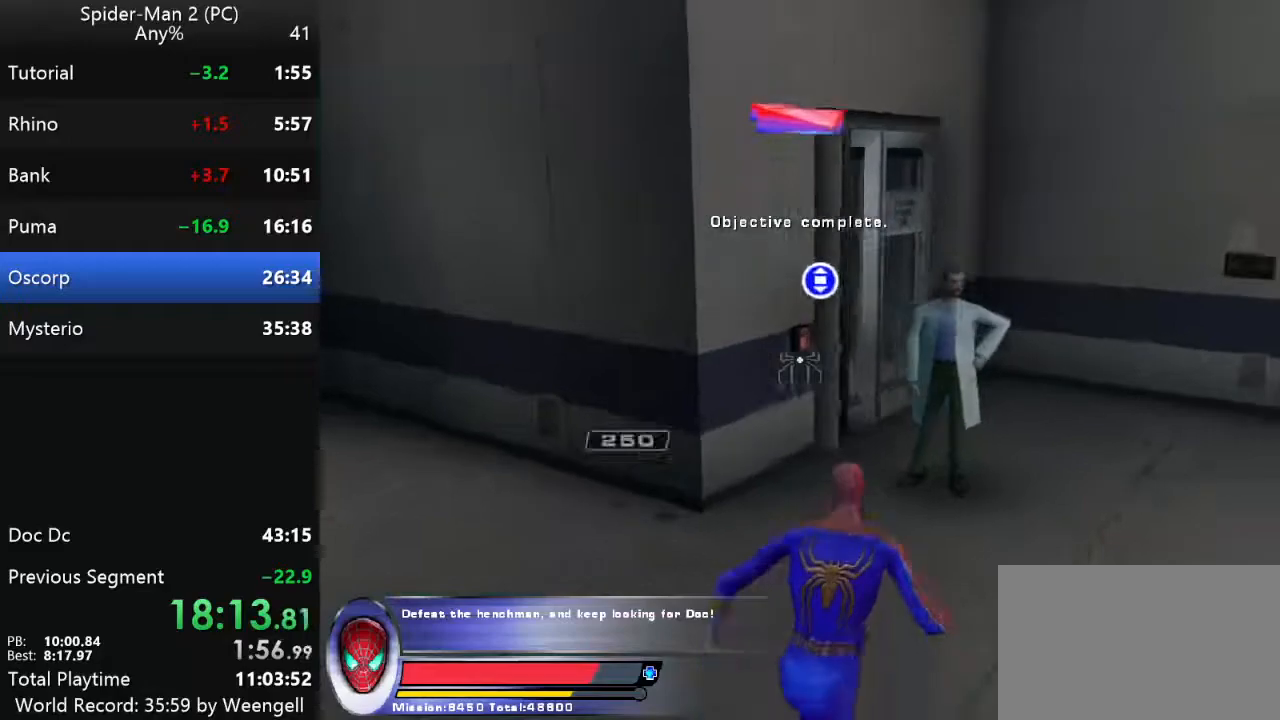
{"keys": ["w"], "mouse": [], "events": [[433, "d", "up"]]}
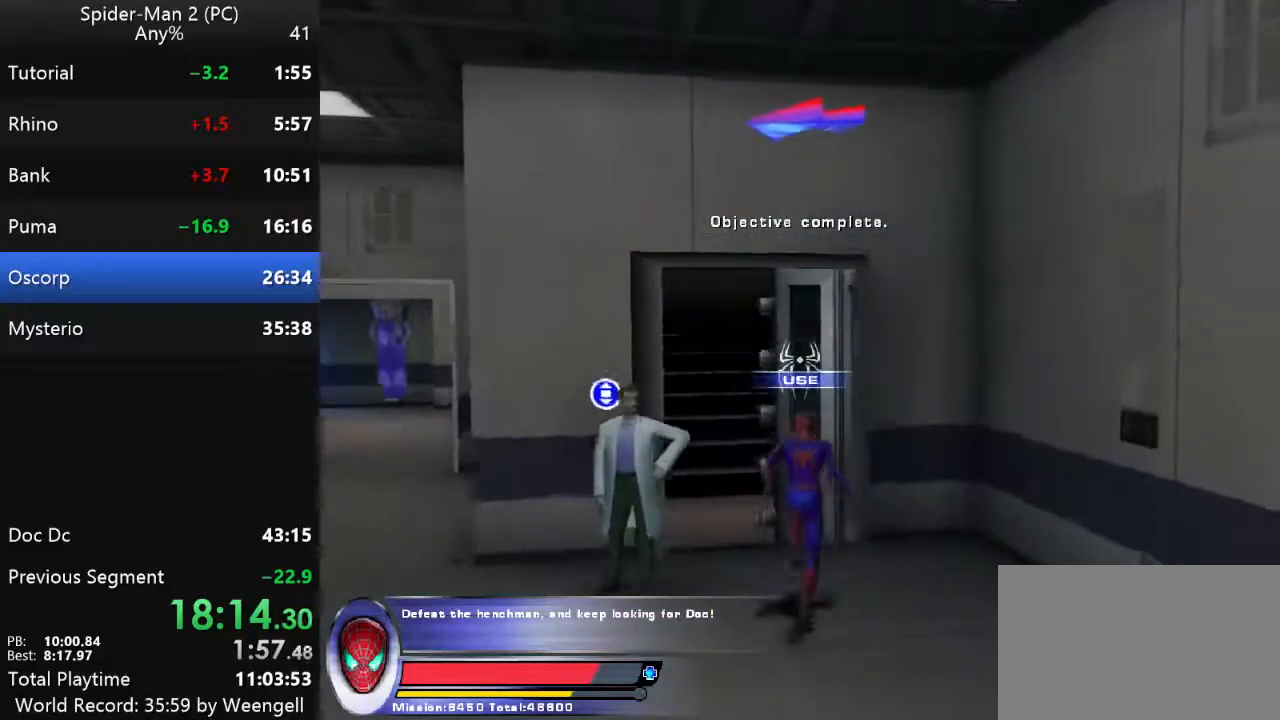
{"keys": ["w"], "mouse": [], "events": [[50, "a", "down"], [183, "a", "up"]]}
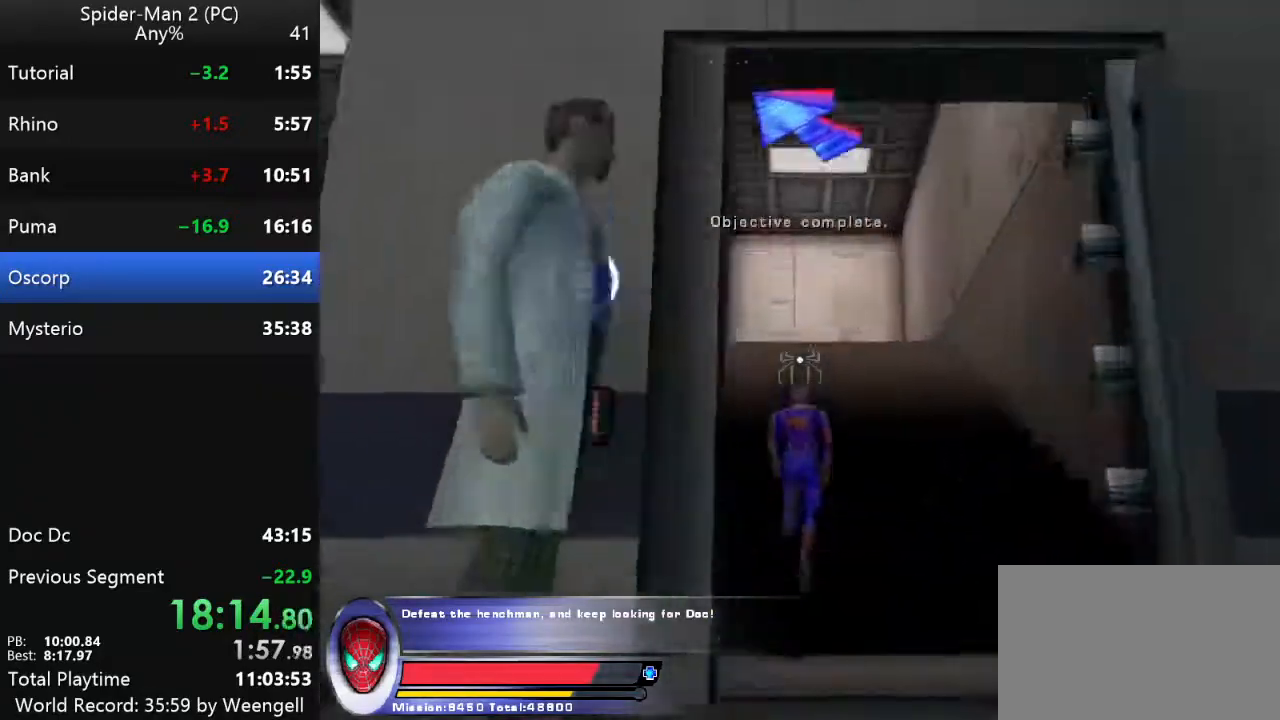
{"keys": ["w"], "mouse": [], "events": [[67, "mouse_right", "down"], [183, "mouse_right", "up"], [250, "mouse_left", "down"], [383, "mouse_left", "up"]]}
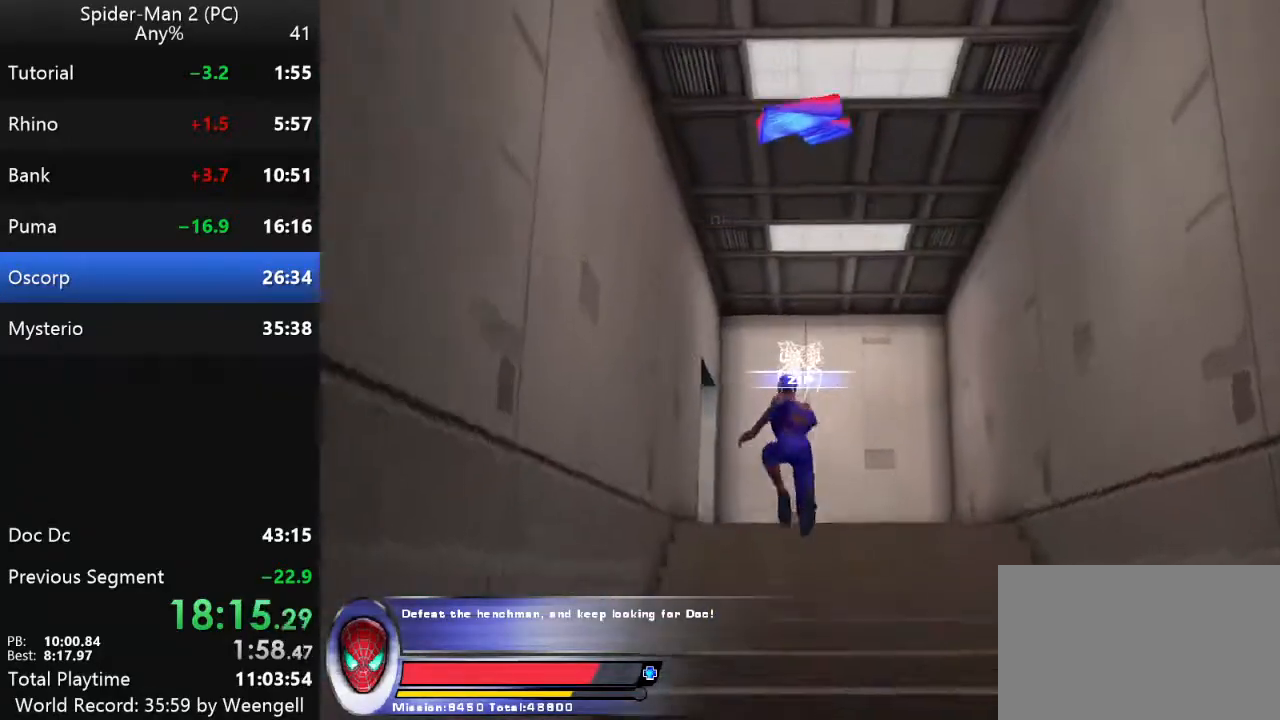
{"keys": ["w"], "mouse": [], "events": []}
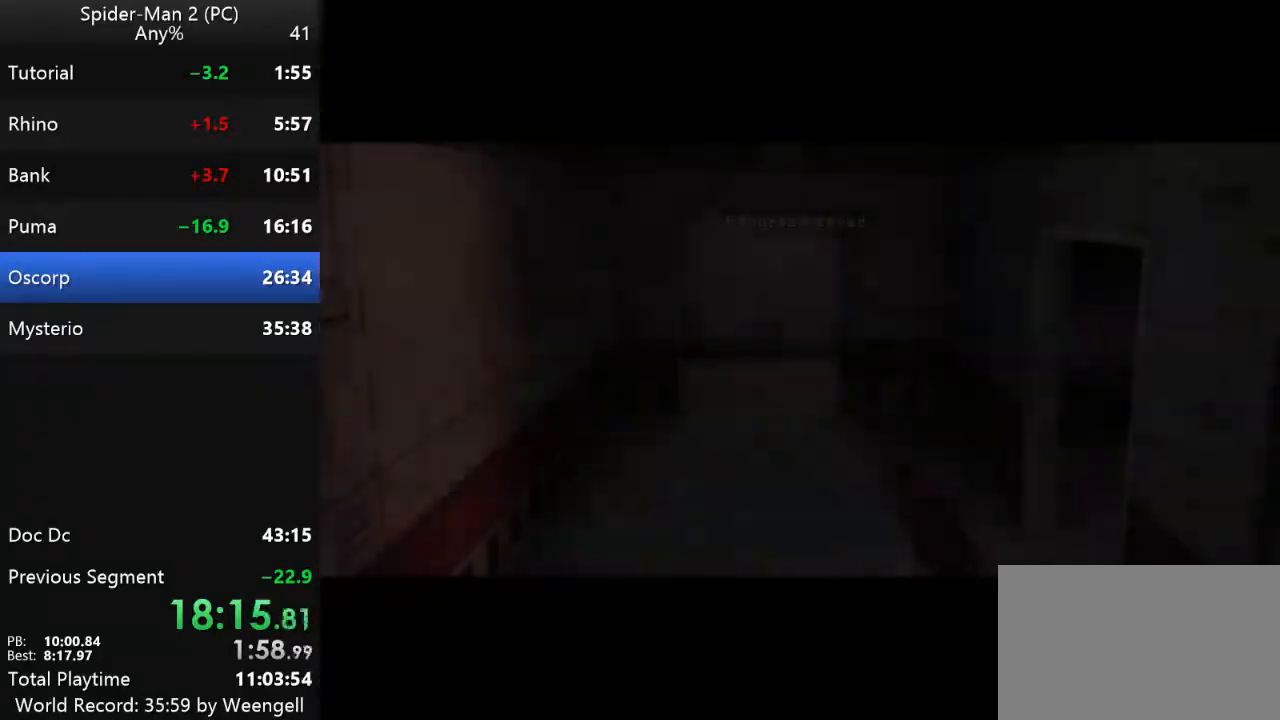
{"keys": [], "mouse": [], "events": [[317, "w", "up"]]}
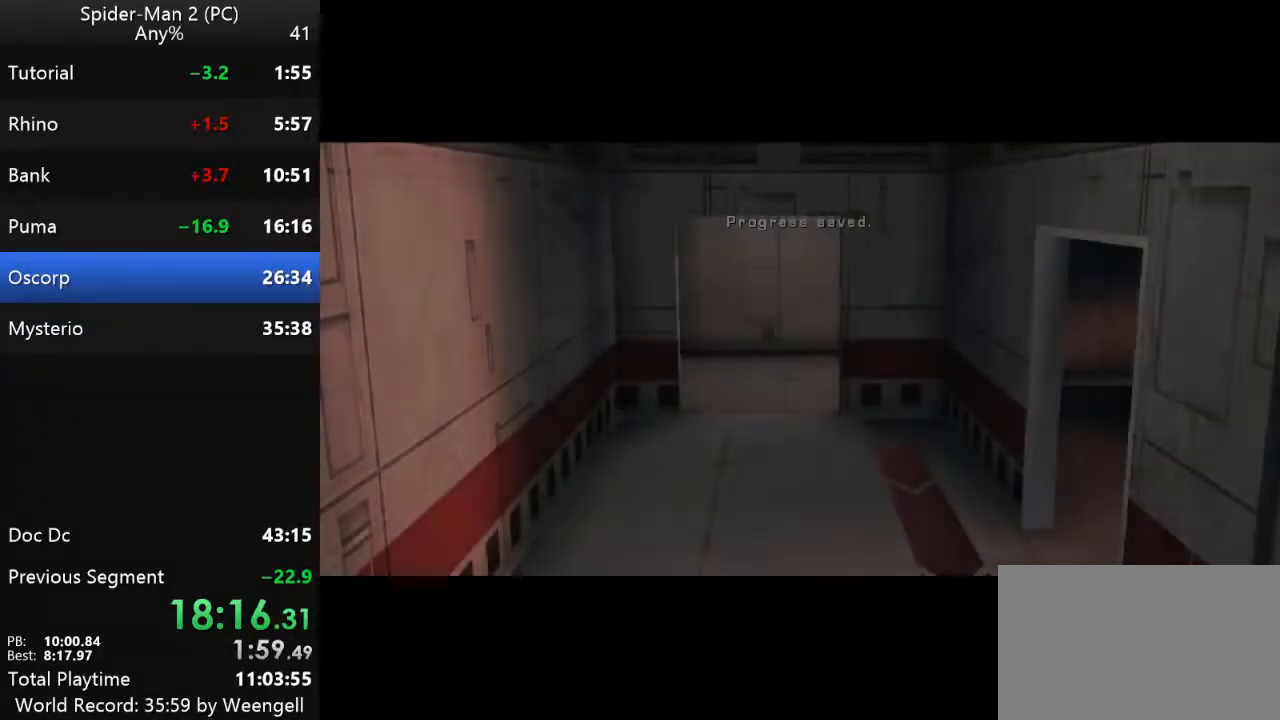
{"keys": [], "mouse": [], "events": []}
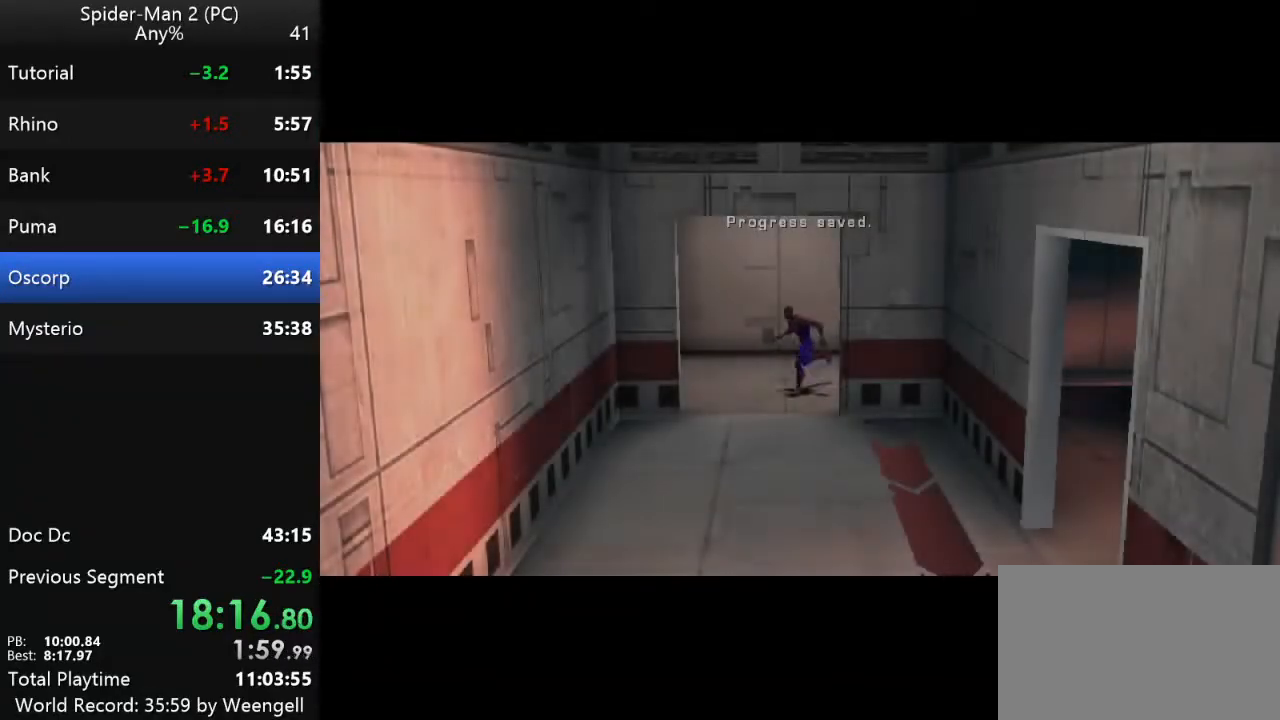
{"keys": [], "mouse": [], "events": []}
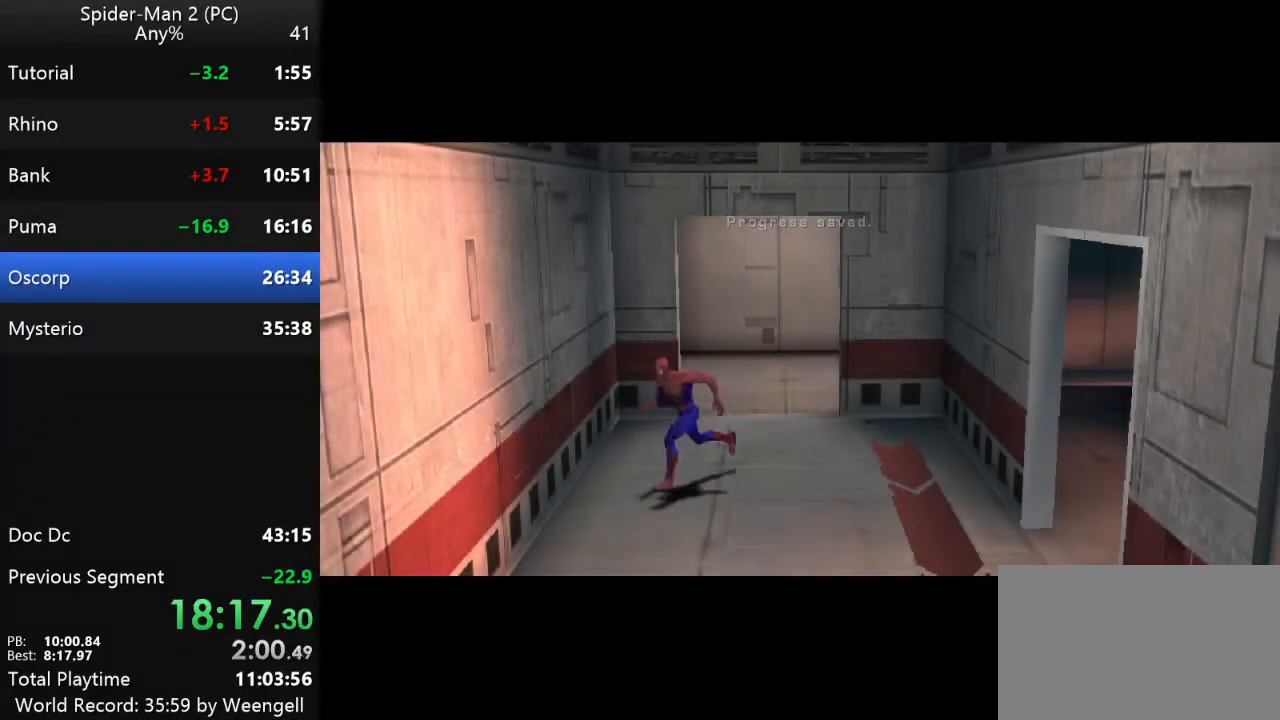
{"keys": ["w"], "mouse": [], "events": [[450, "w", "down"]]}
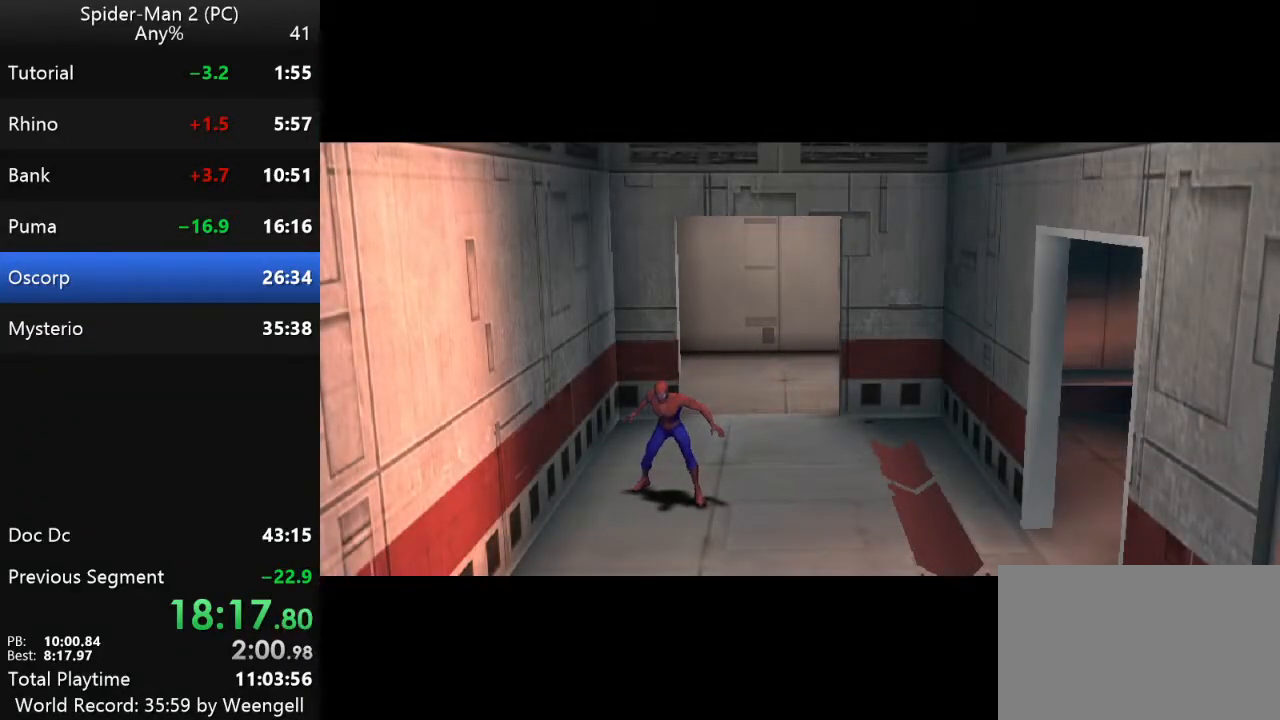
{"keys": ["w"], "mouse": [], "events": []}
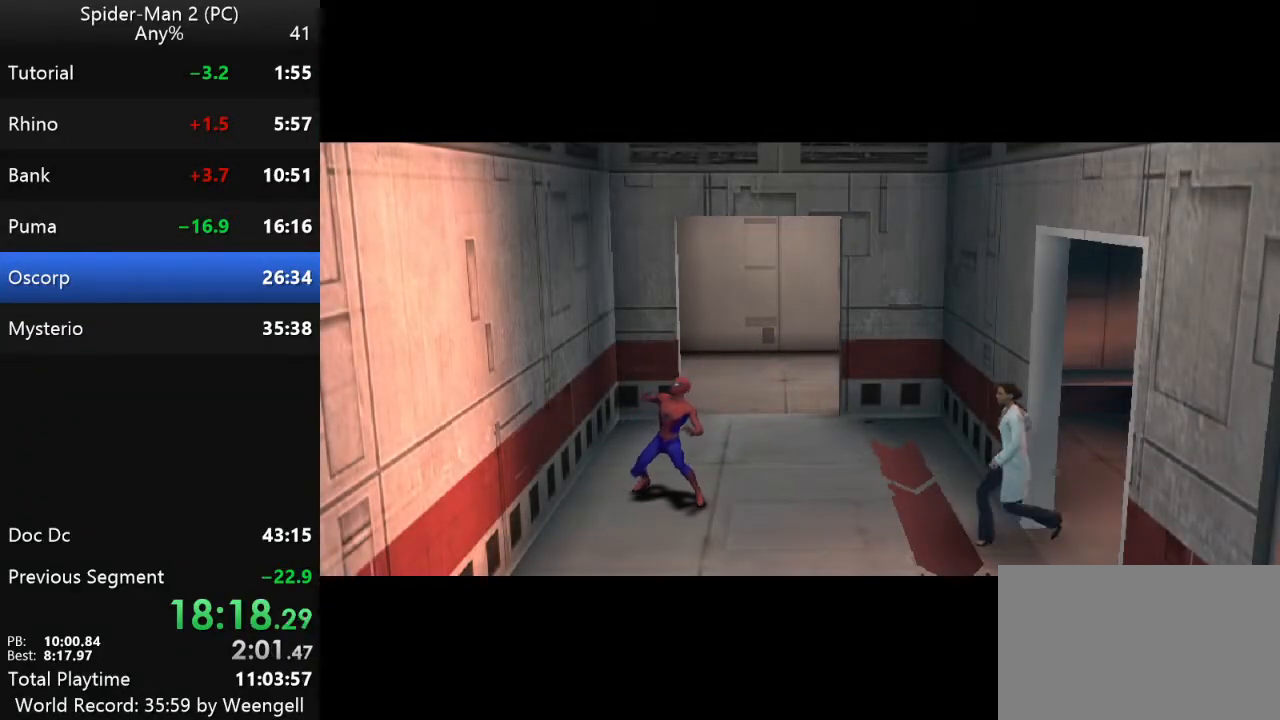
{"keys": ["w"], "mouse": [], "events": []}
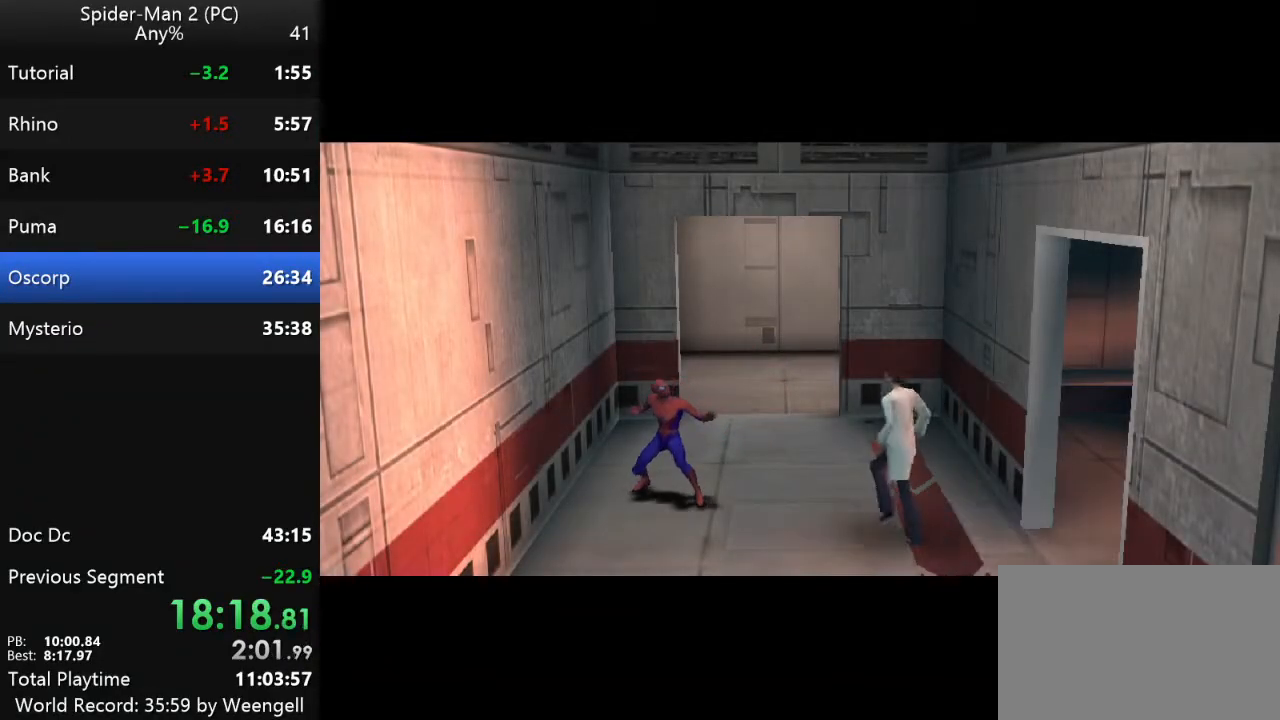
{"keys": [], "mouse": [], "events": [[100, "w", "up"]]}
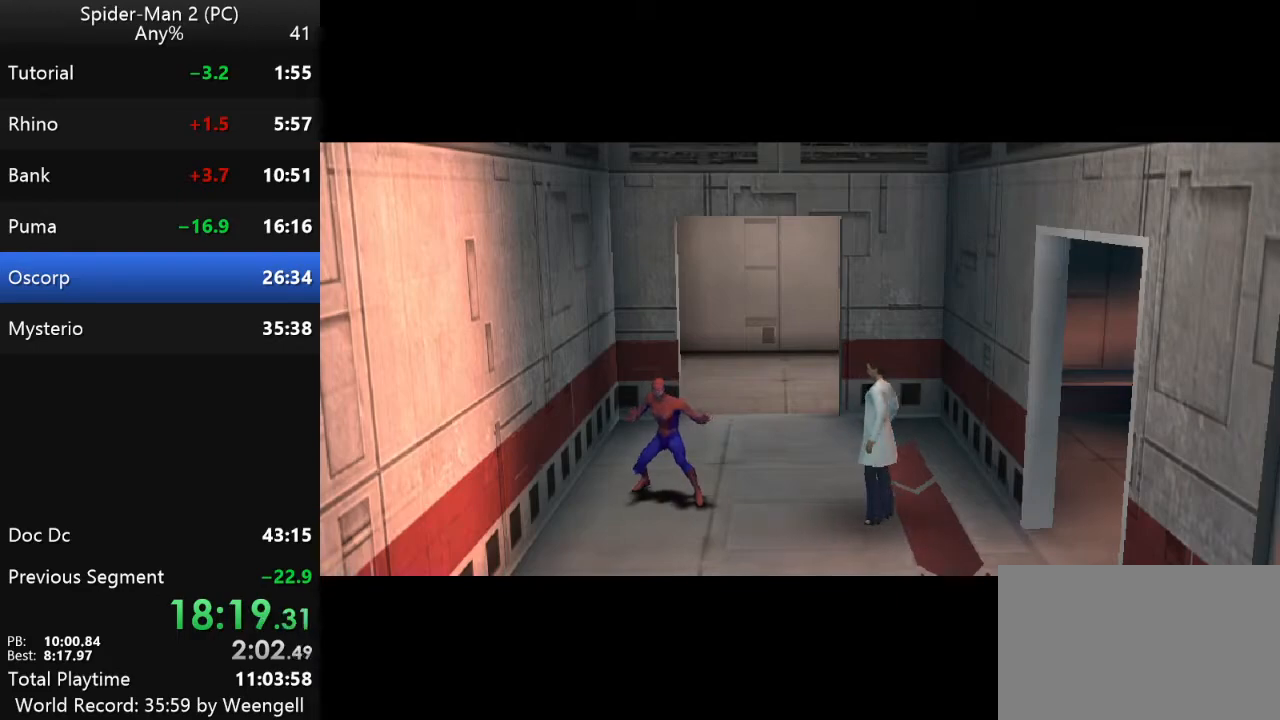
{"keys": [], "mouse": [], "events": []}
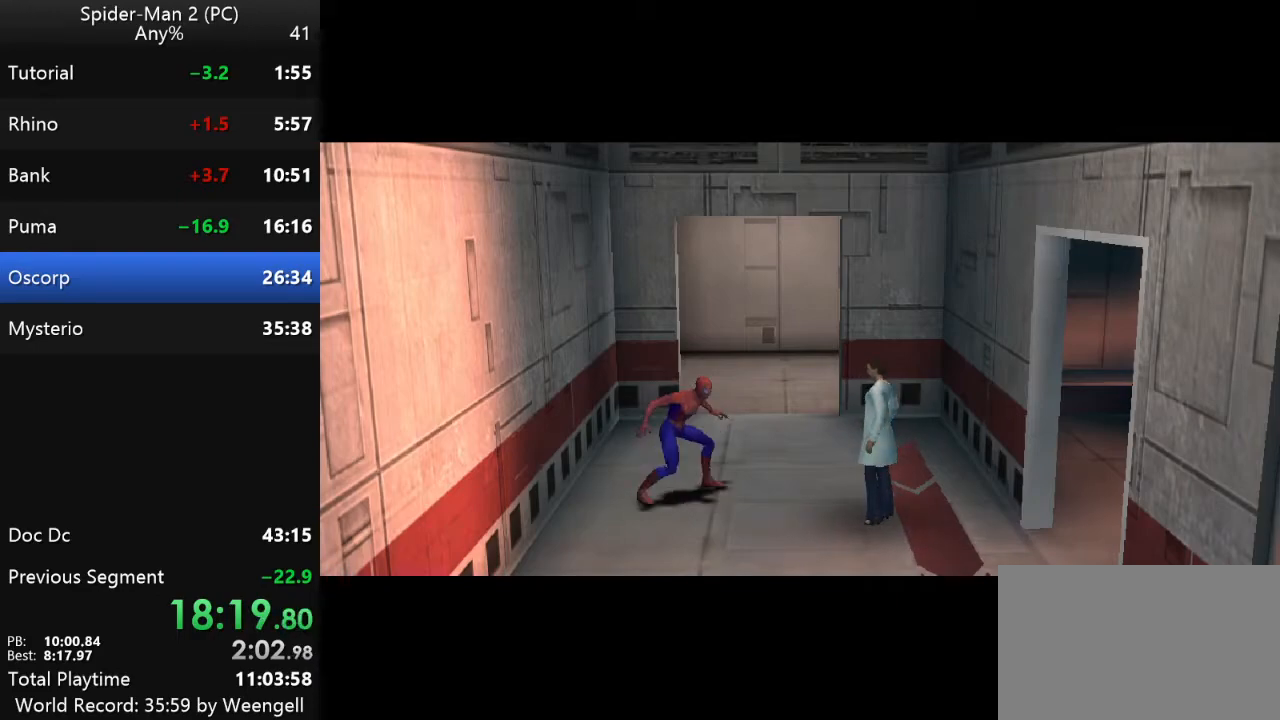
{"keys": [], "mouse": [], "events": []}
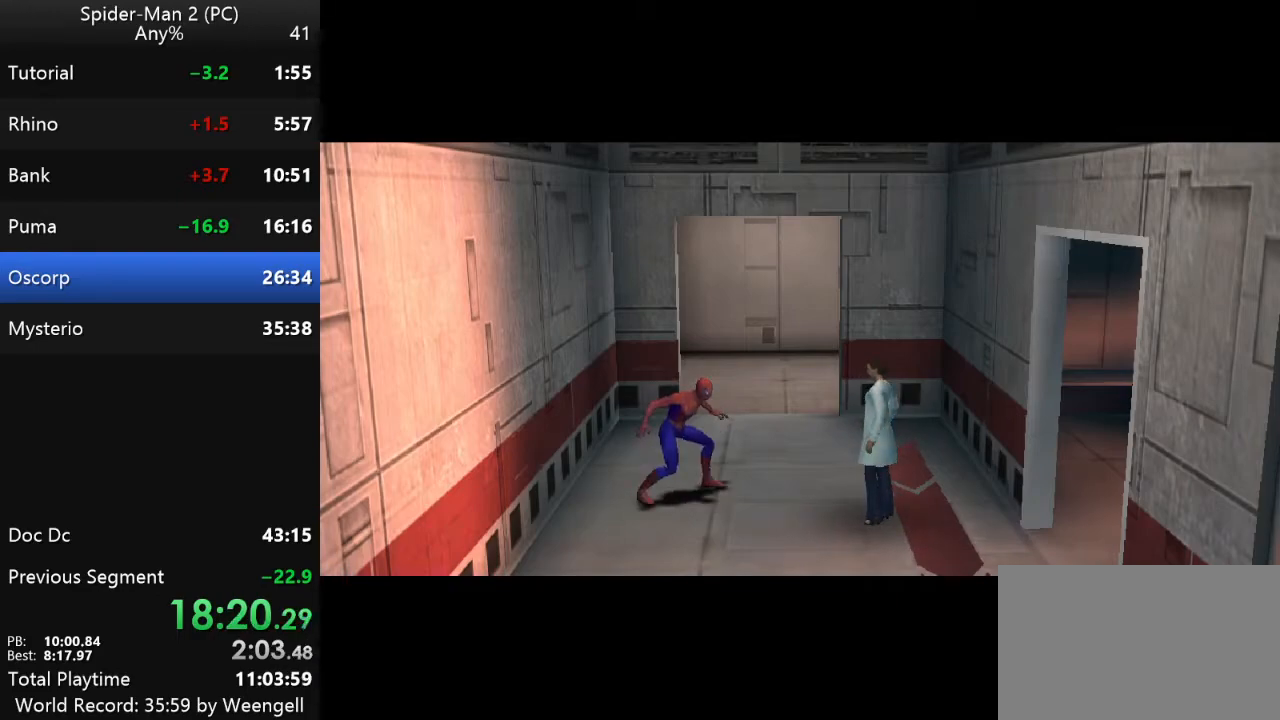
{"keys": [], "mouse": [], "events": []}
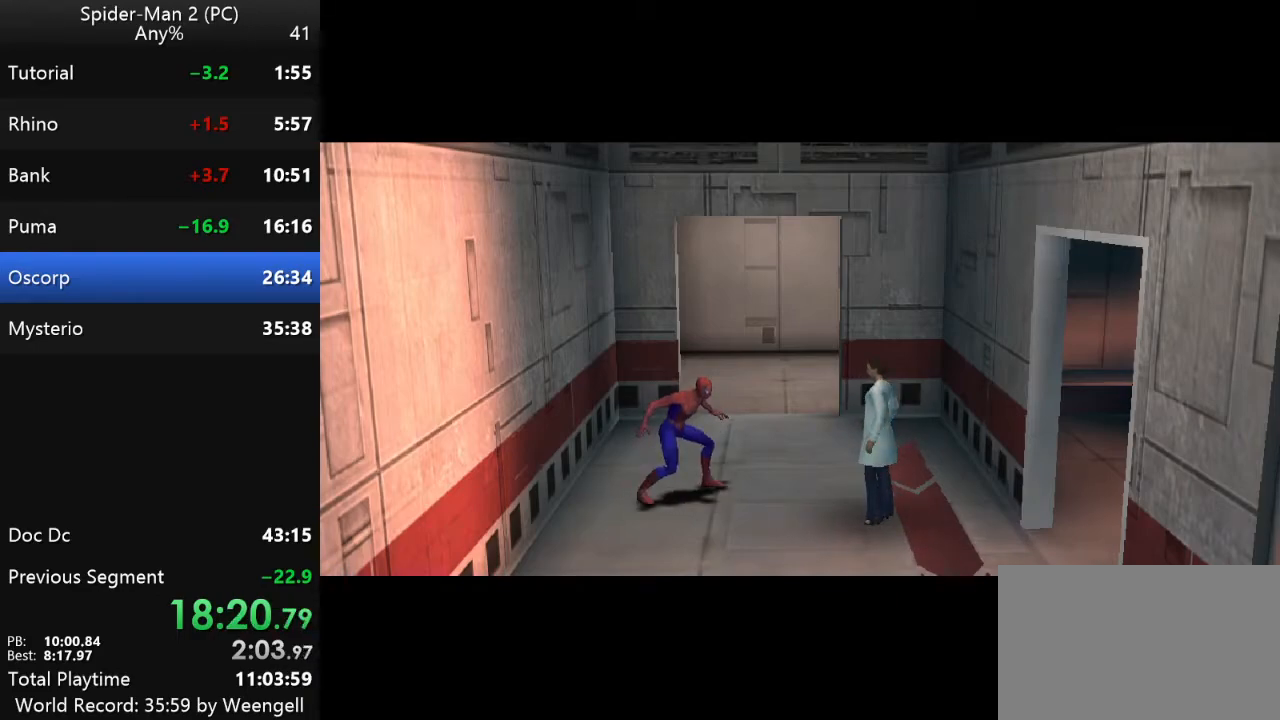
{"keys": [], "mouse": [], "events": []}
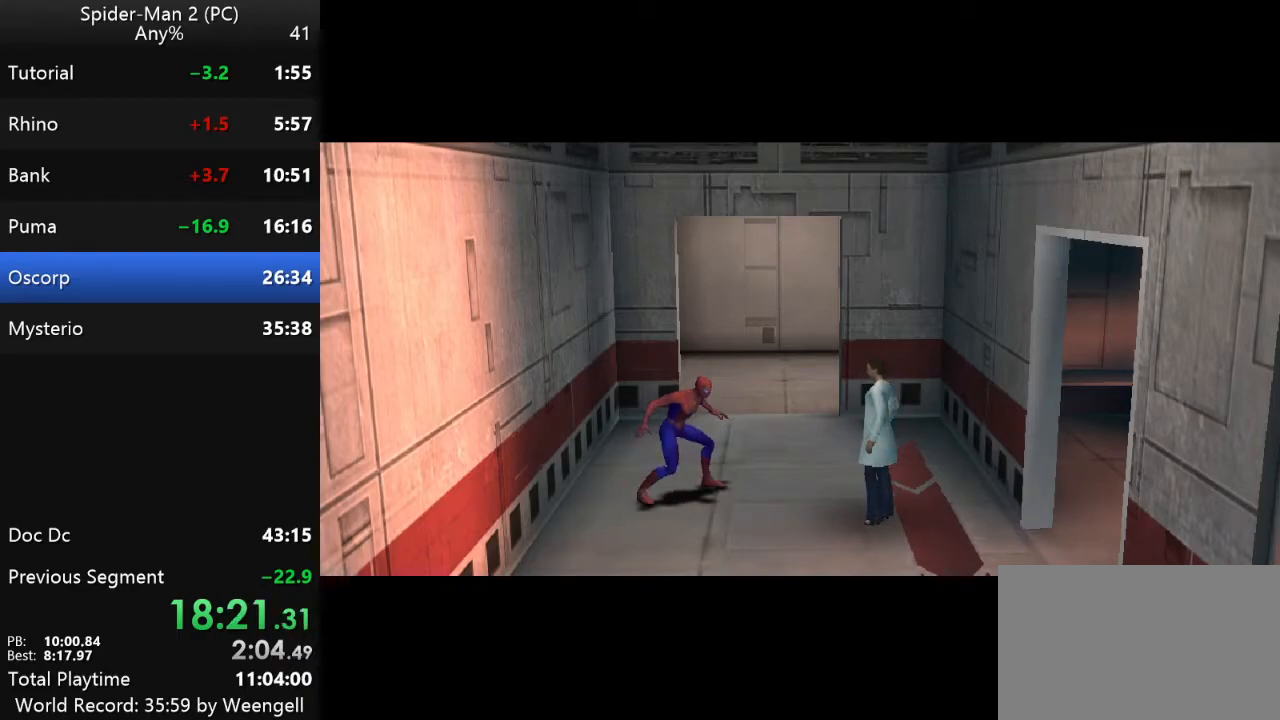
{"keys": ["w"], "mouse": [], "events": [[100, "w", "down"]]}
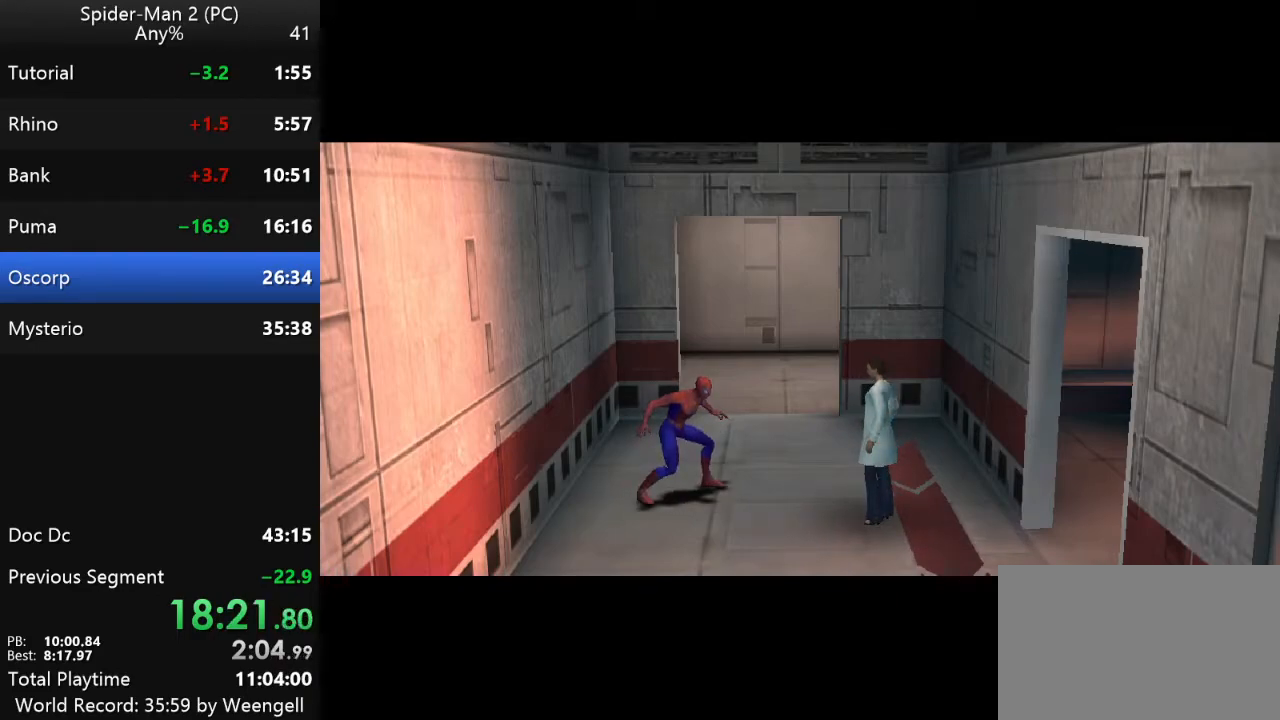
{"keys": ["w"], "mouse": [], "events": []}
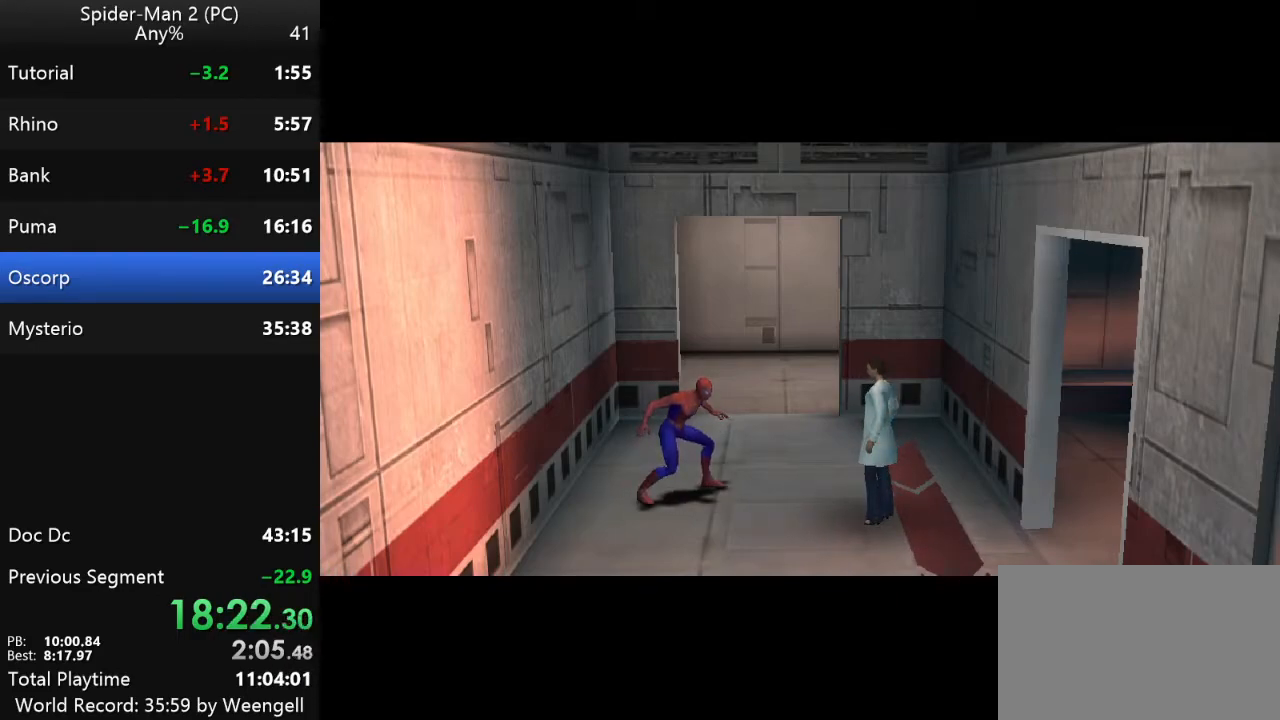
{"keys": [], "mouse": [], "events": [[267, "w", "up"]]}
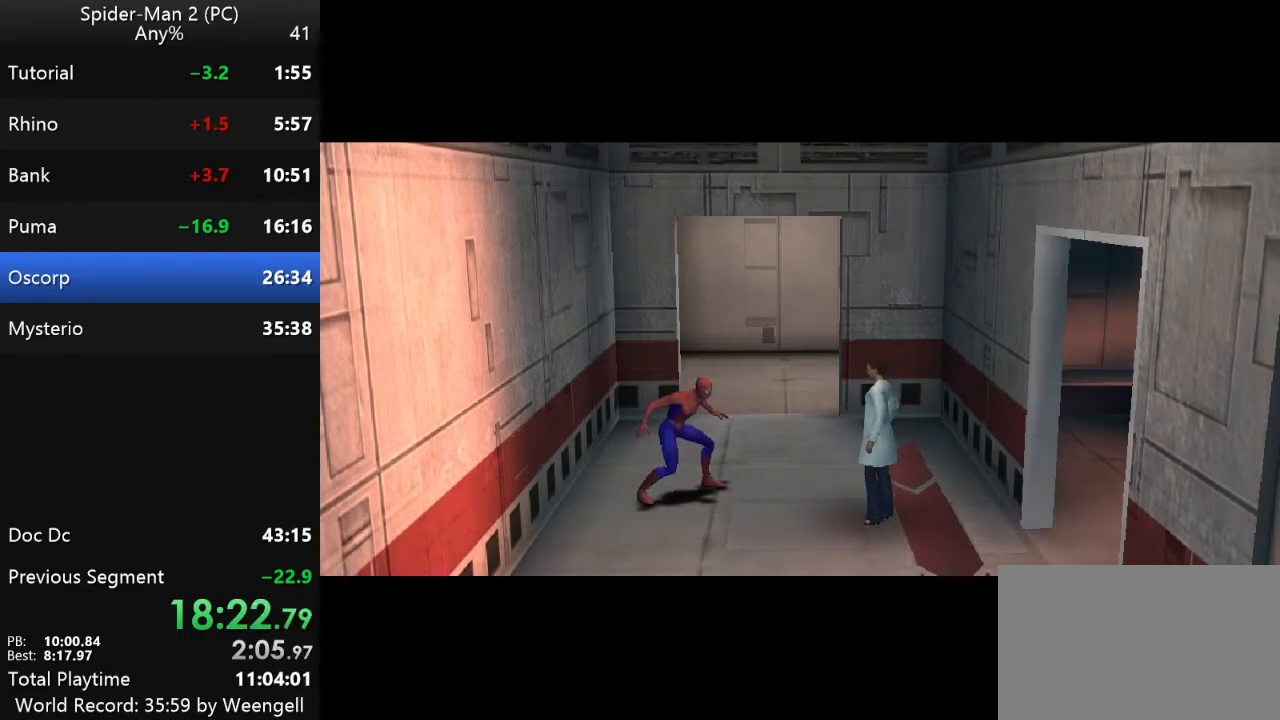
{"keys": ["w"], "mouse": [], "events": [[33, "w", "down"]]}
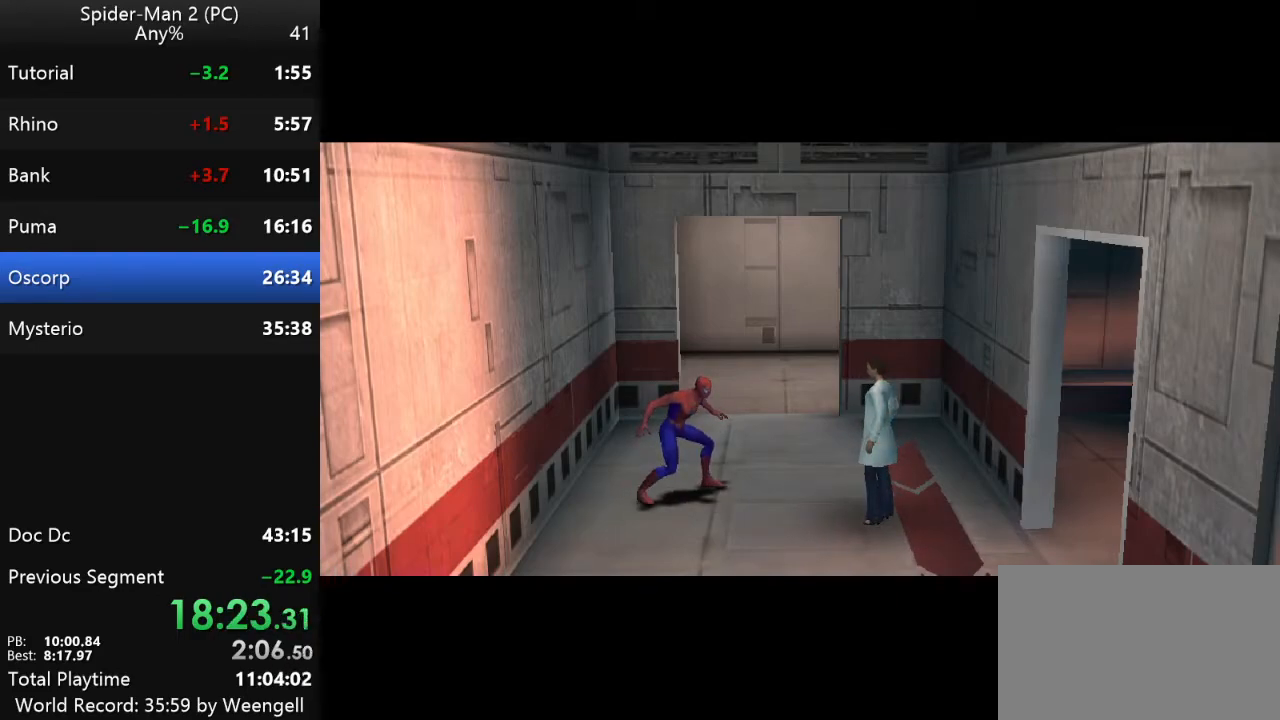
{"keys": ["w"], "mouse": [], "events": [[50, "w", "up"], [400, "w", "down"]]}
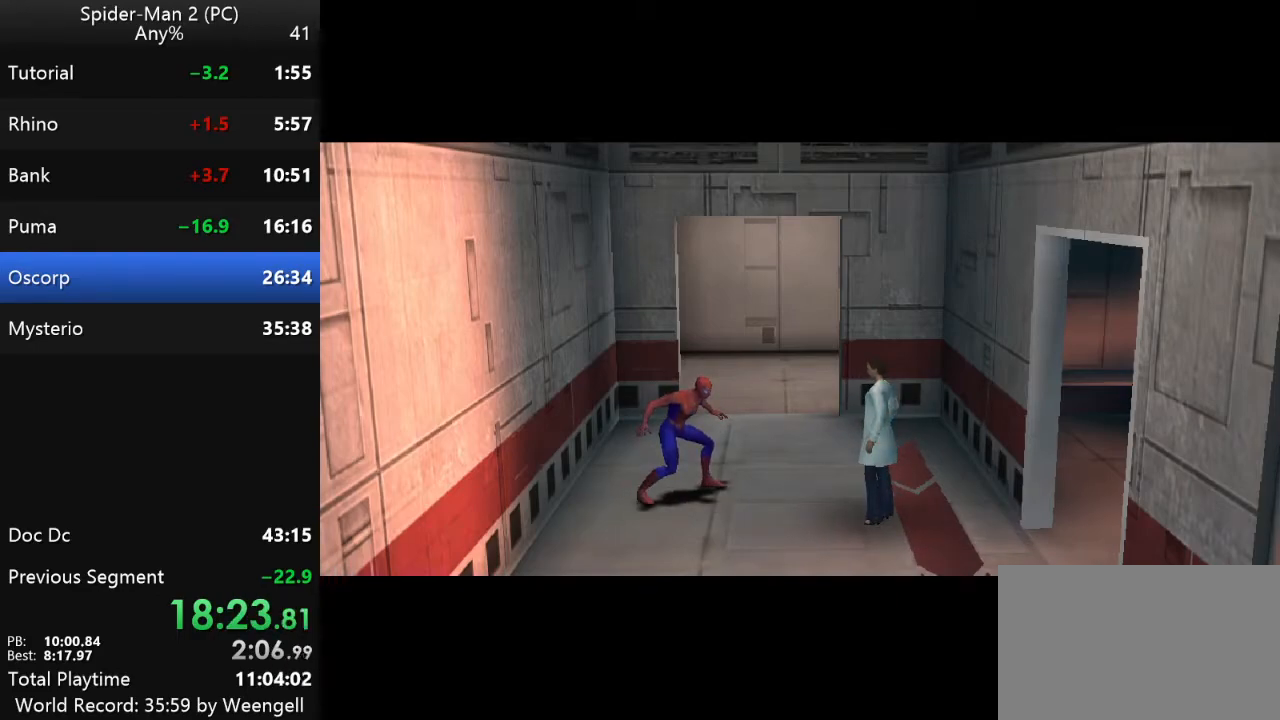
{"keys": ["s"], "mouse": [], "events": [[50, "w", "up"], [467, "s", "down"]]}
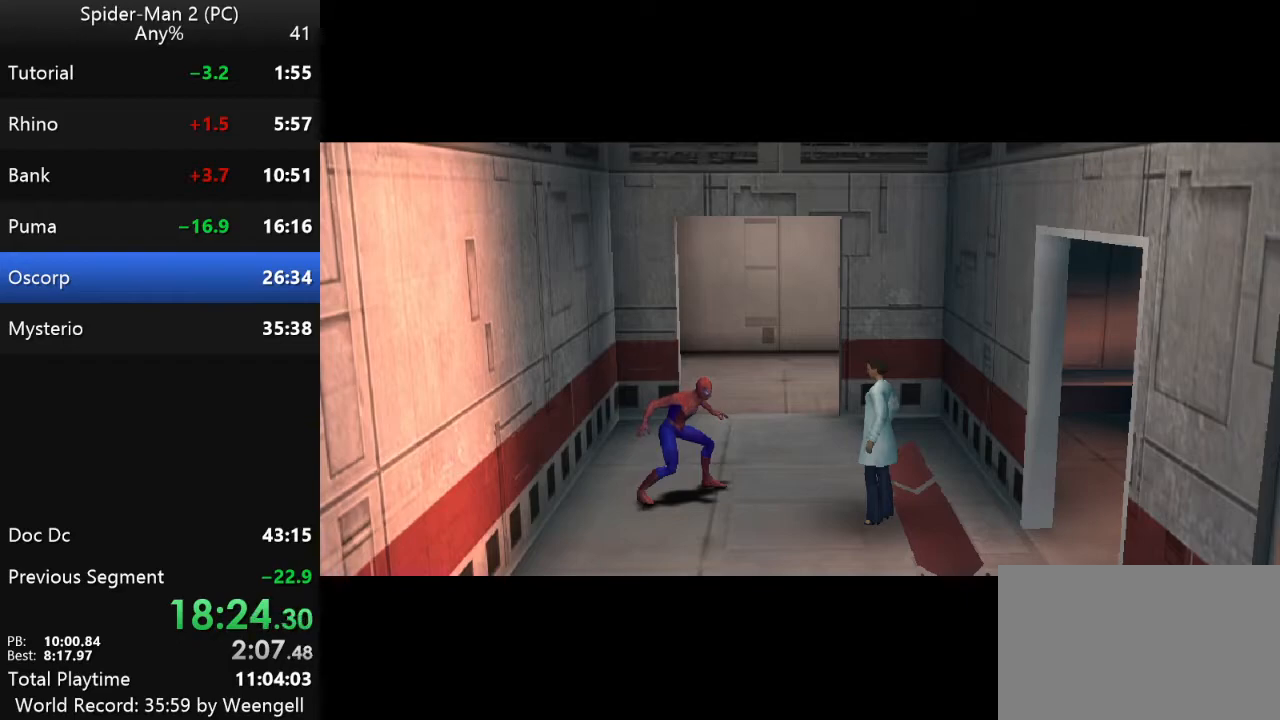
{"keys": [], "mouse": [], "events": [[67, "s", "up"]]}
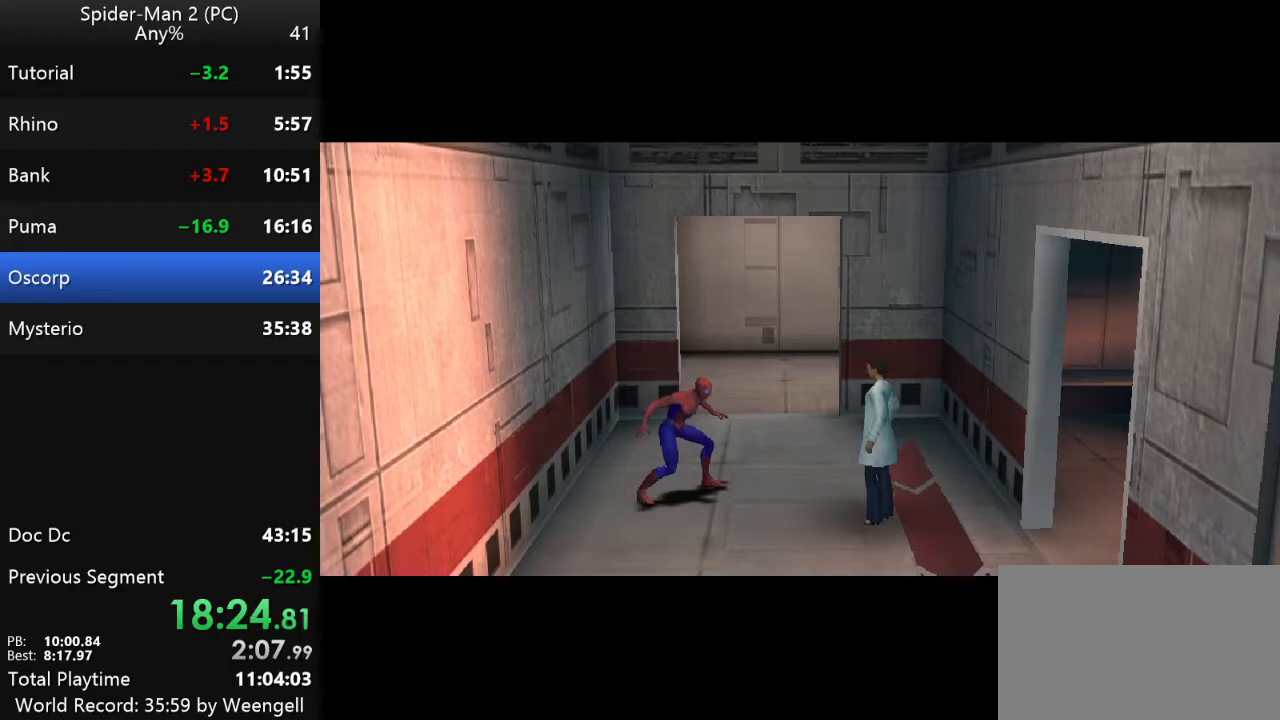
{"keys": [], "mouse": [], "events": []}